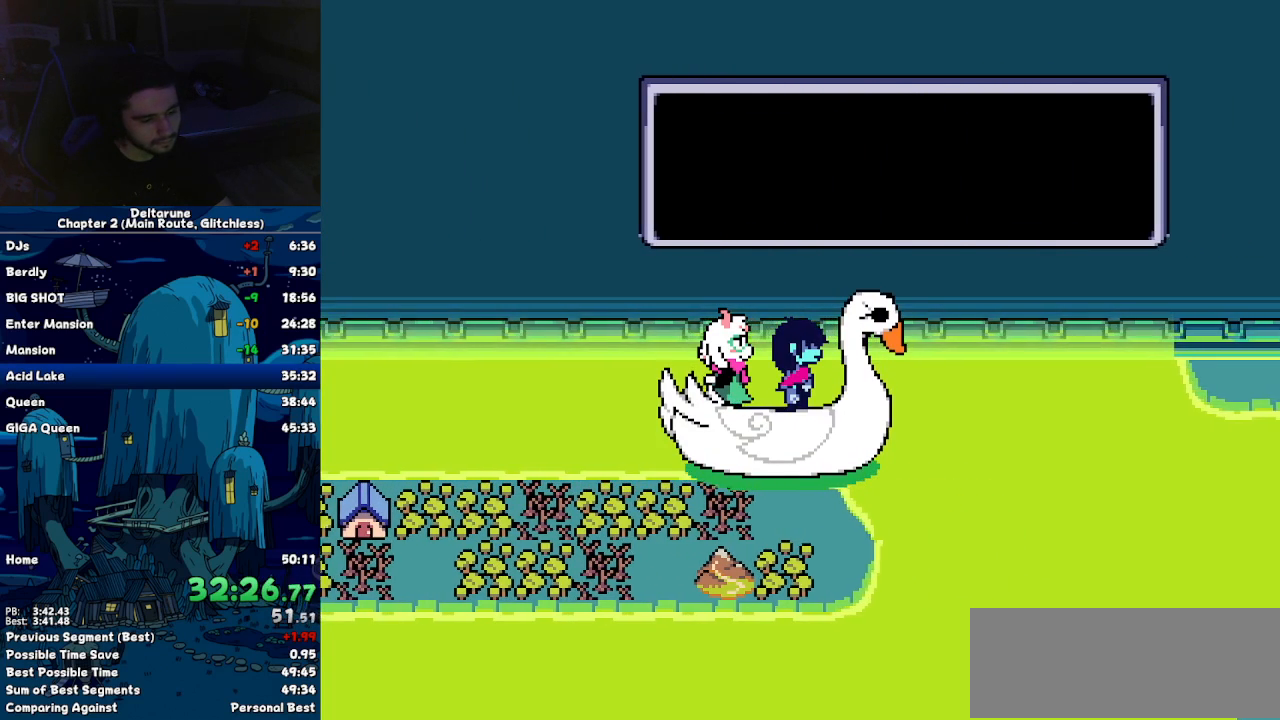
Gameplay with keyboard; each line is a JSON object with the keys held at the frame after it. "events" lists presses ("down") and releases ("up") of "c", "down", "left", "return", "right", "up", "x" and "z" between this image and that frame as [ms after this image, input, new state], when the widget could be followed in between. No other keys are recorded. Mouse input is not recorded. Not read: ctrl shift.
{"keys": ["down"], "events": []}
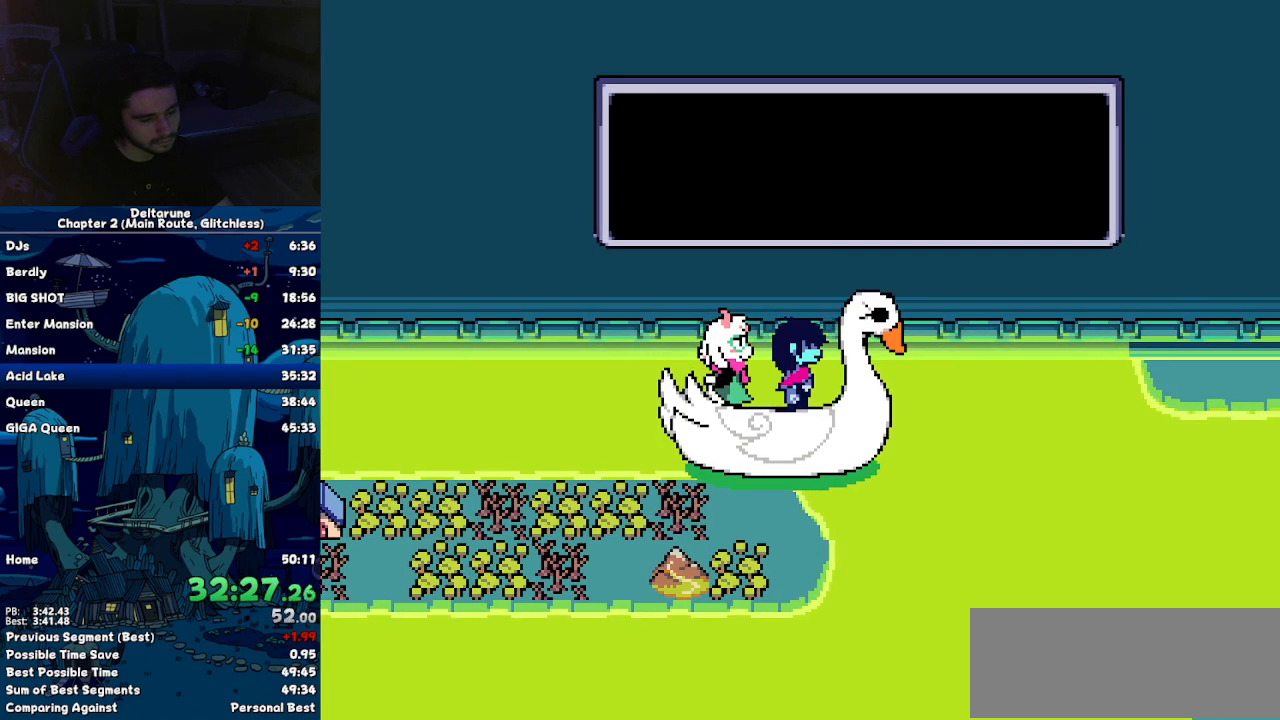
{"keys": ["down"], "events": []}
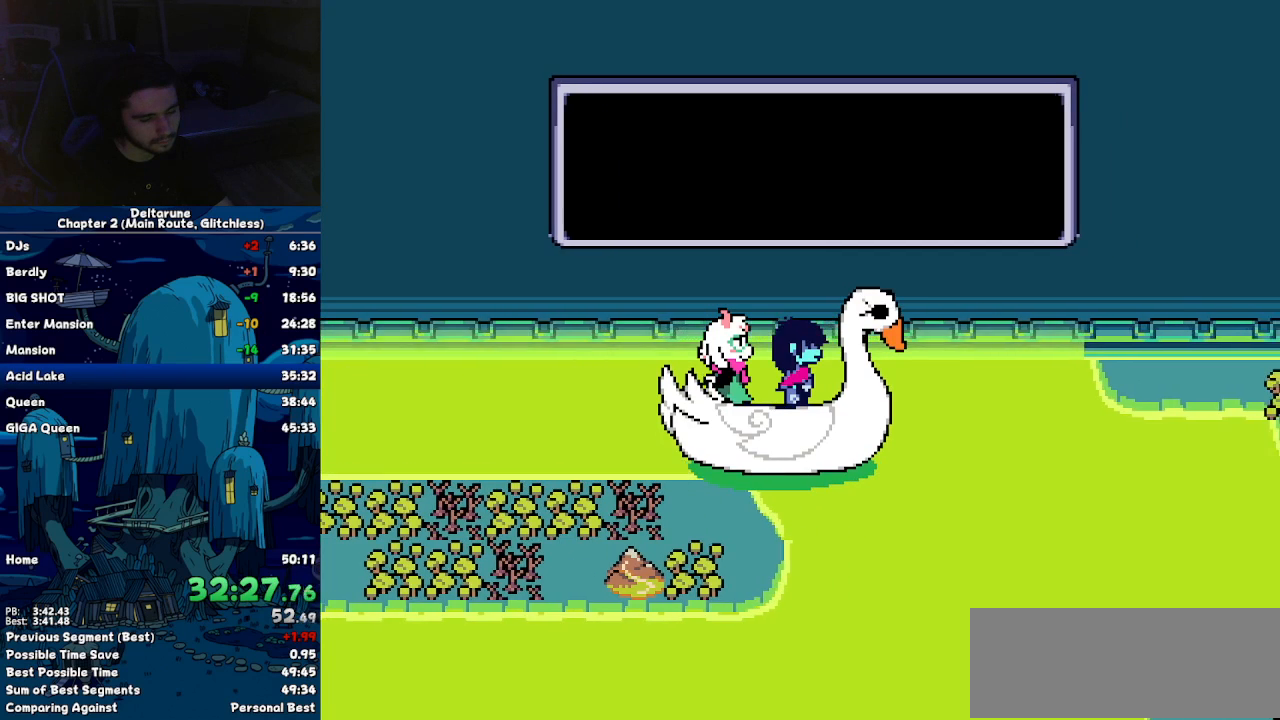
{"keys": ["down"]}
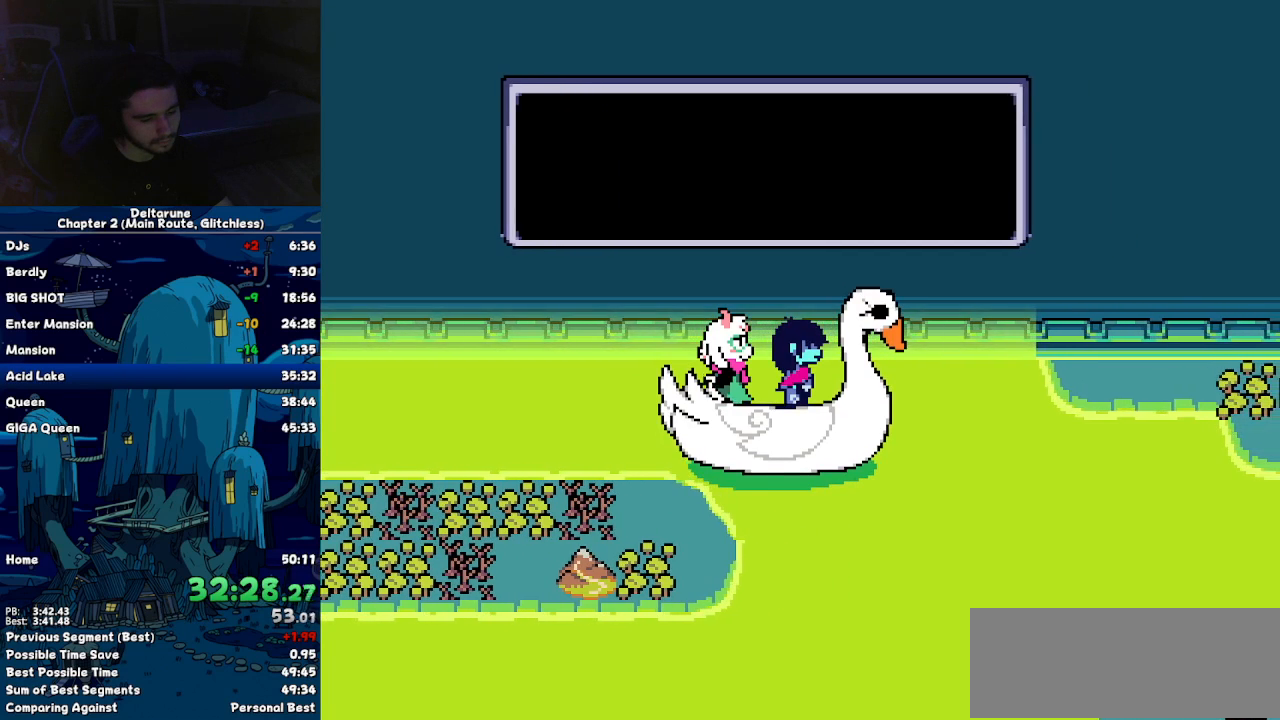
{"keys": ["down"], "events": []}
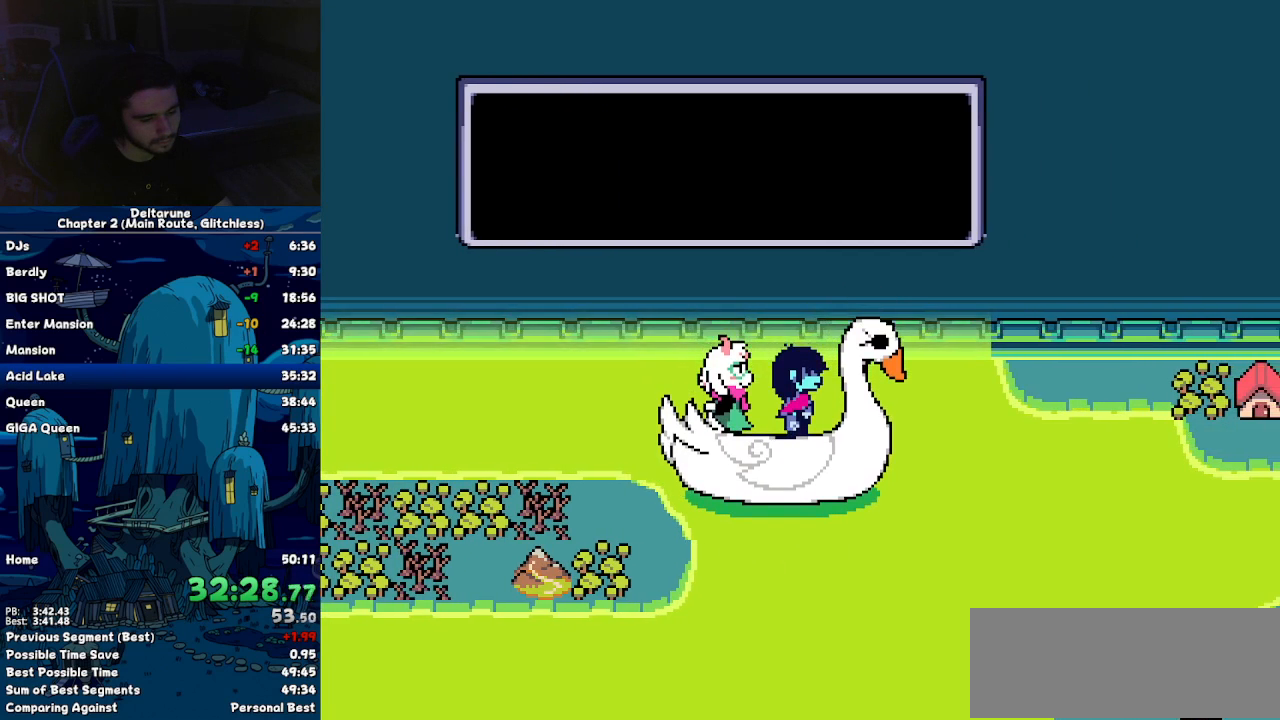
{"keys": ["down"]}
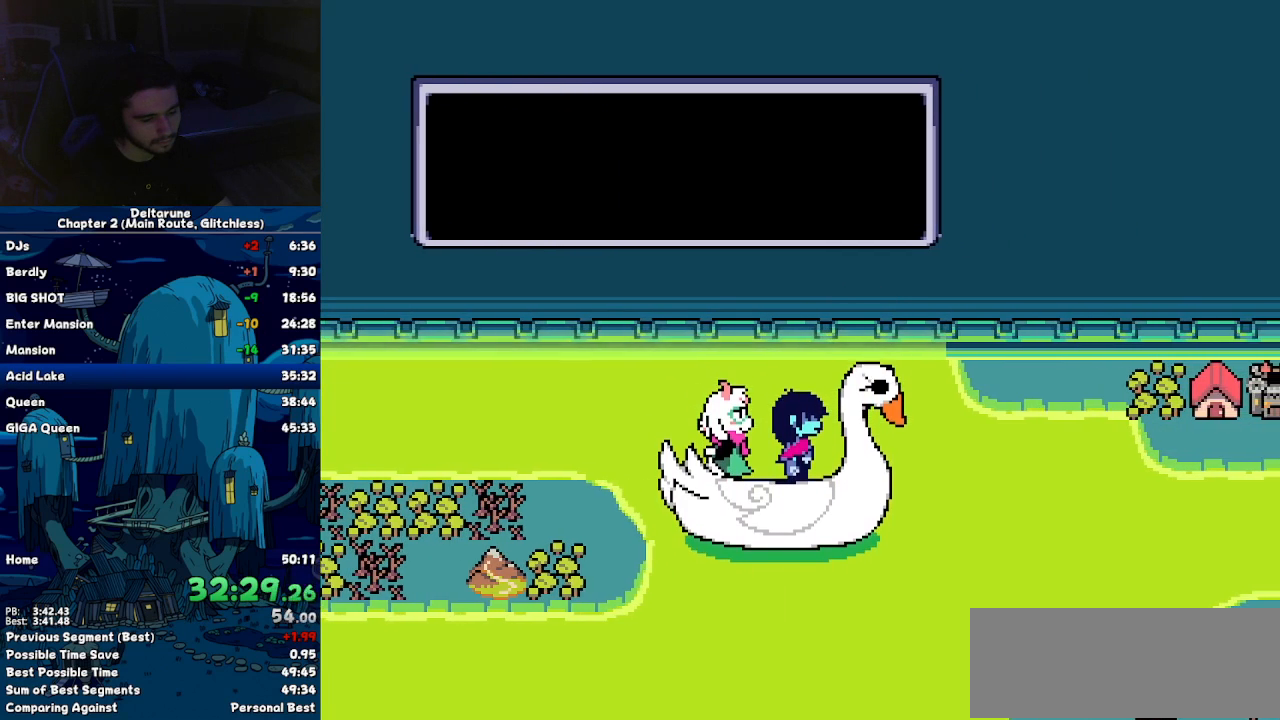
{"keys": ["down"], "events": []}
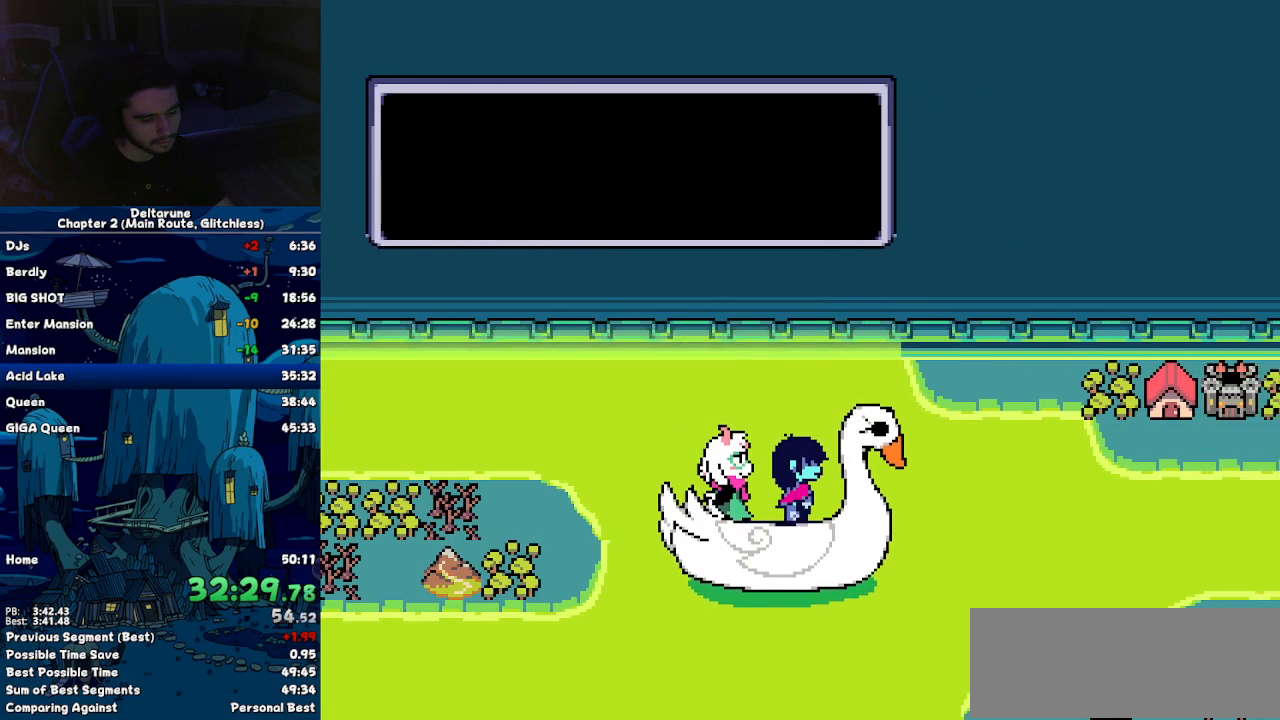
{"keys": ["down"], "events": []}
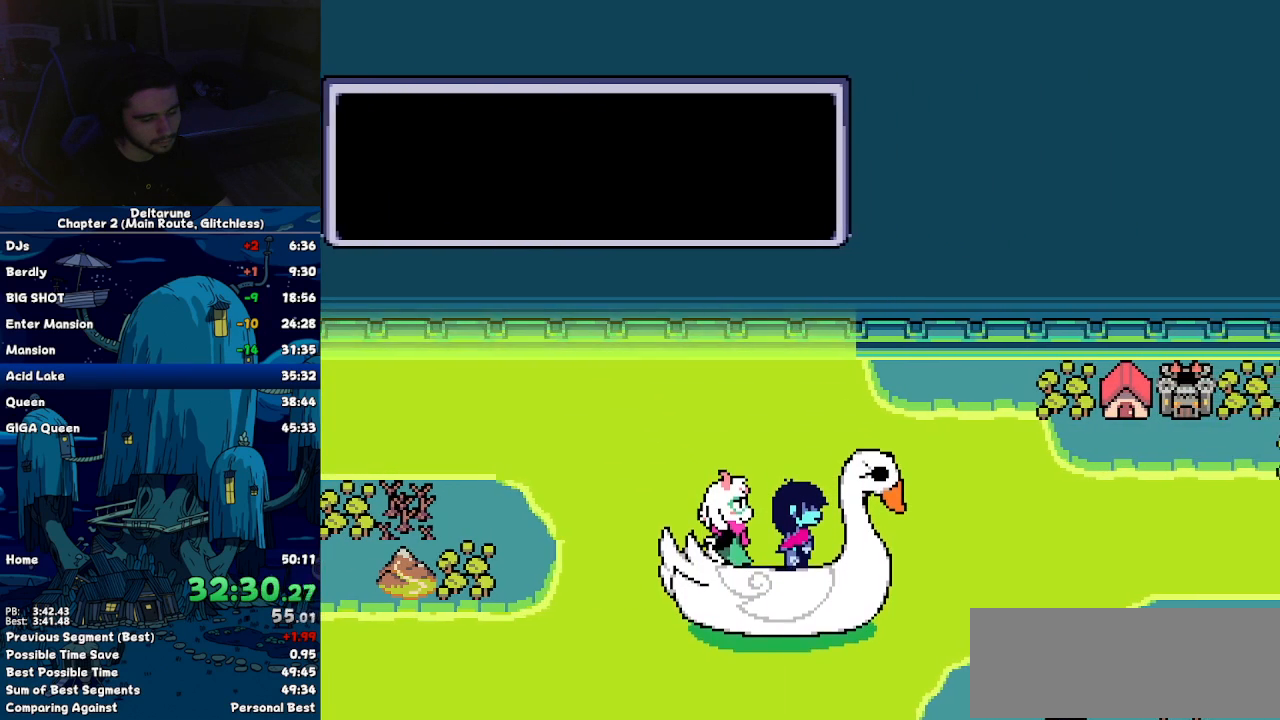
{"keys": ["up"], "events": [[400, "down", "up"], [400, "up", "down"]]}
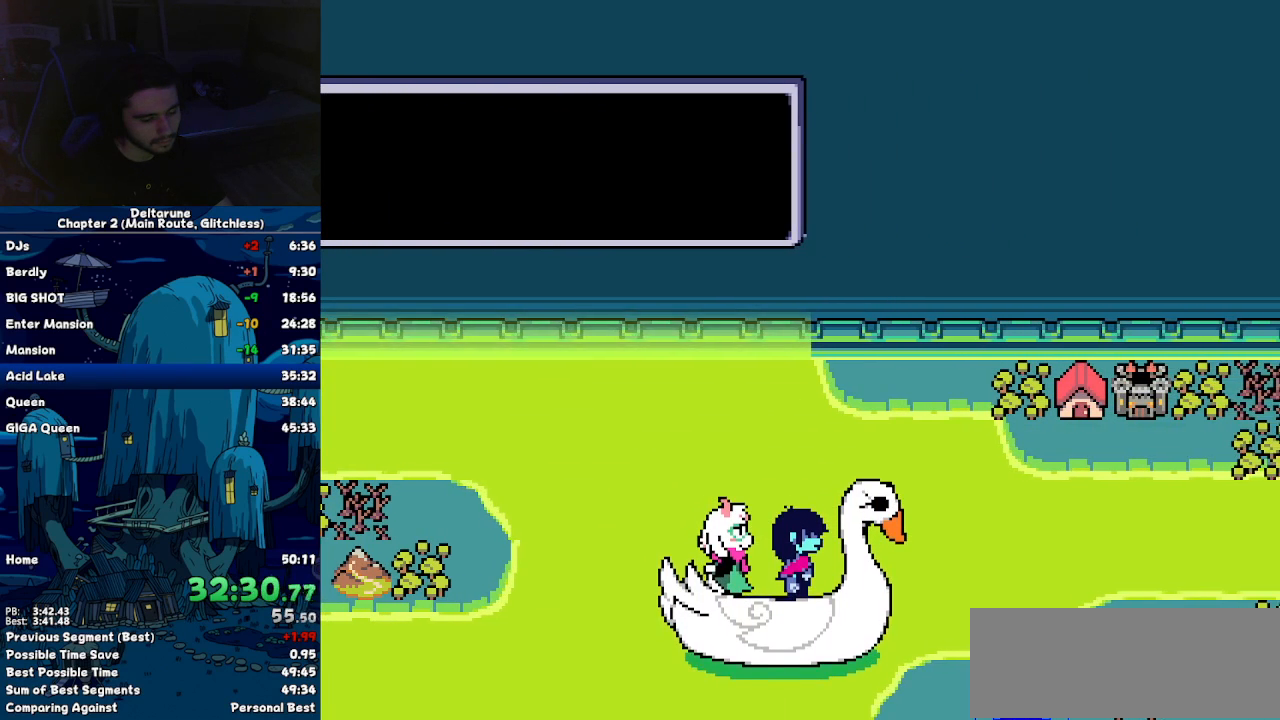
{"keys": ["up"], "events": []}
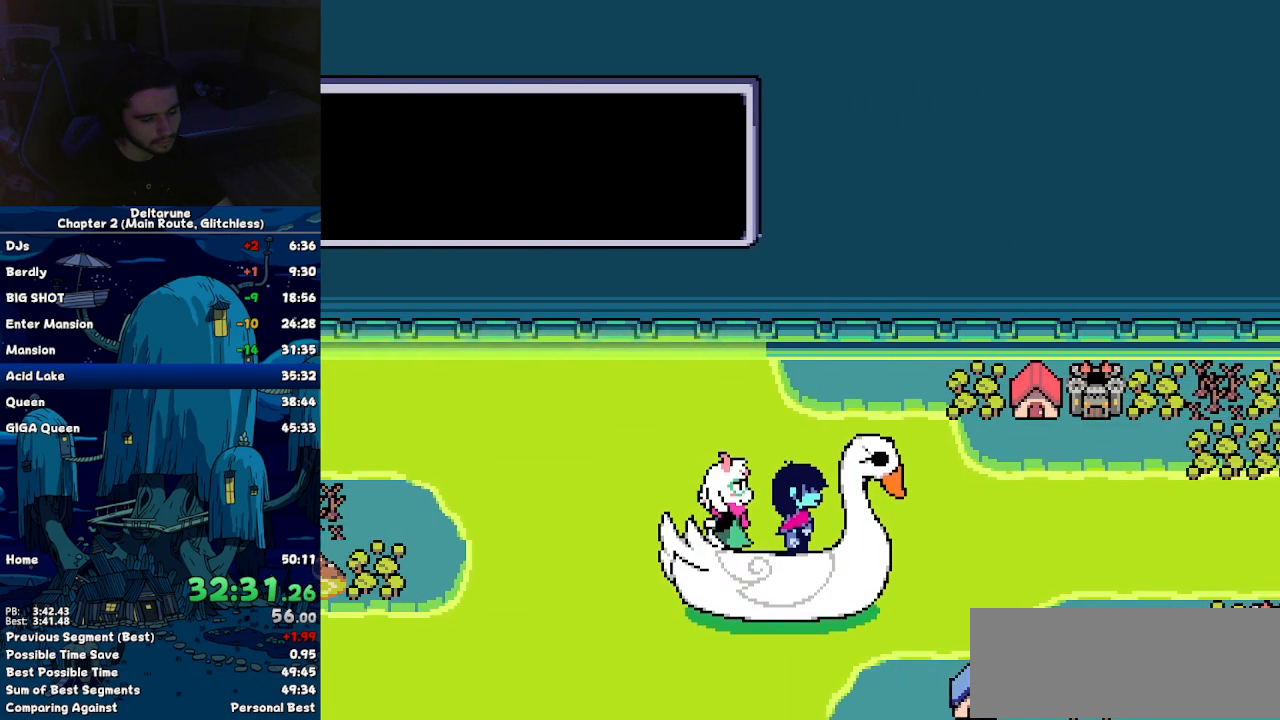
{"keys": ["up"], "events": []}
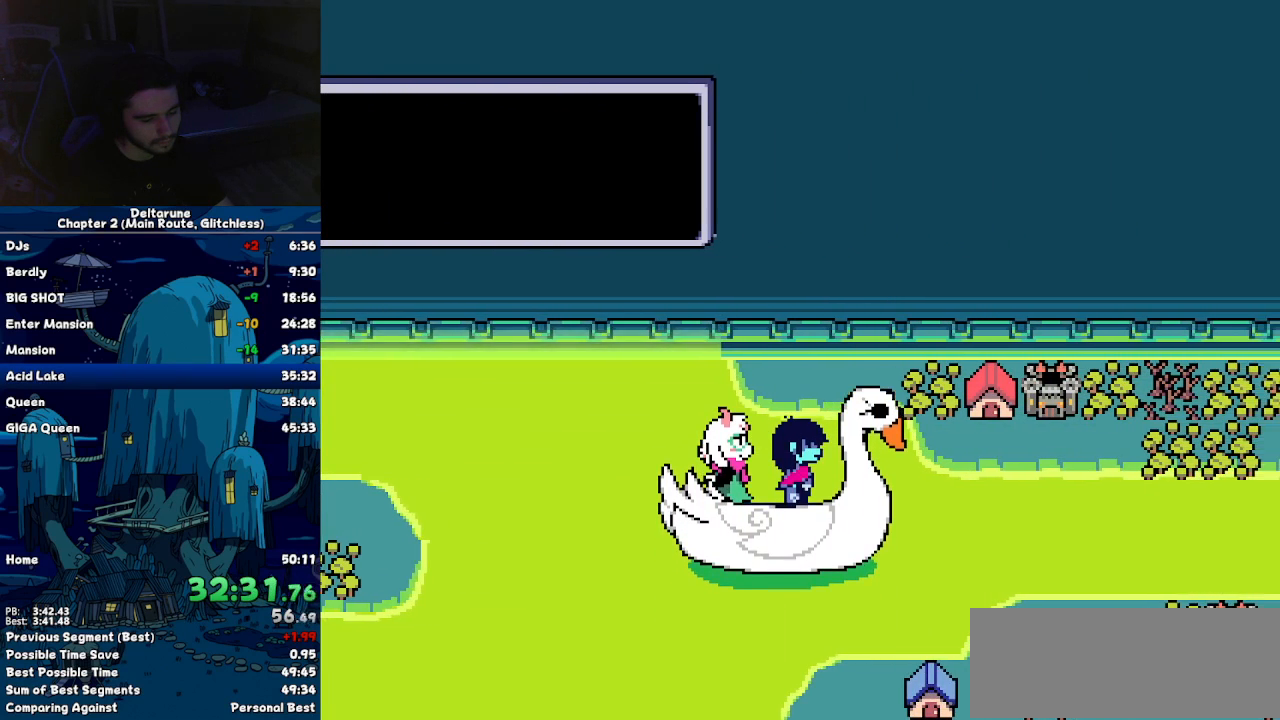
{"keys": ["down", "up"], "events": [[500, "down", "down"]]}
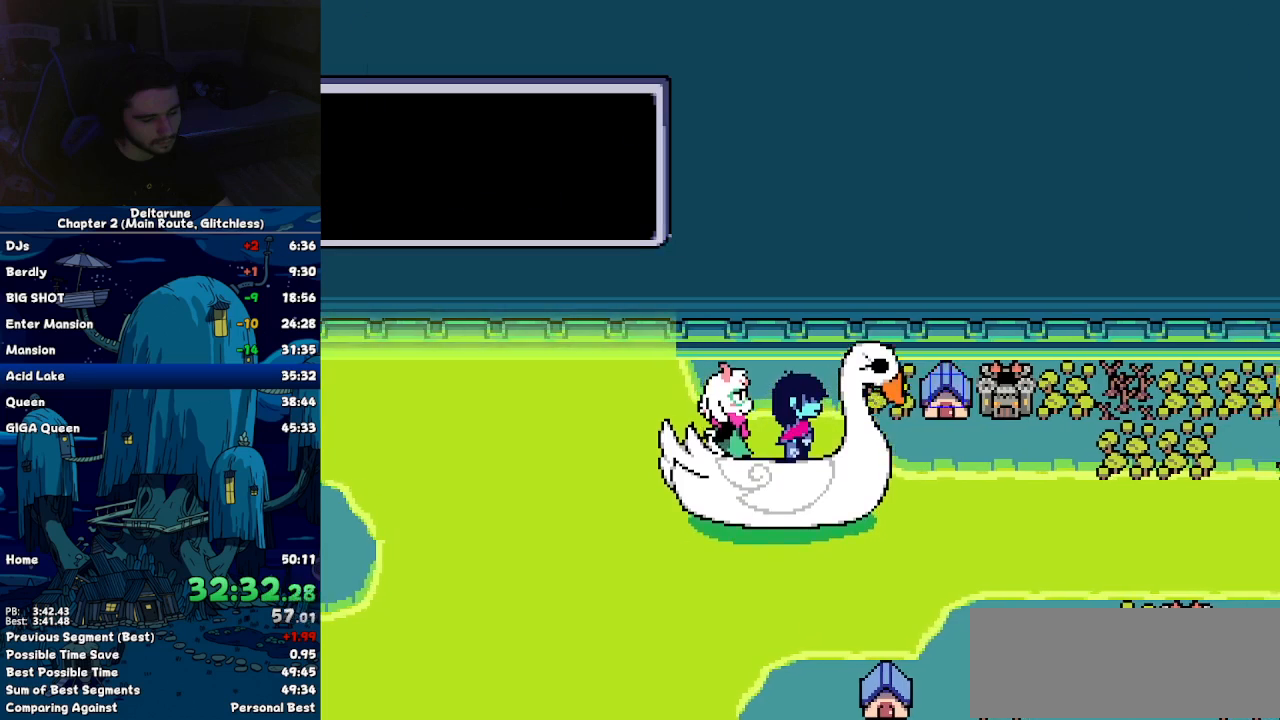
{"keys": ["down"], "events": [[84, "up", "up"]]}
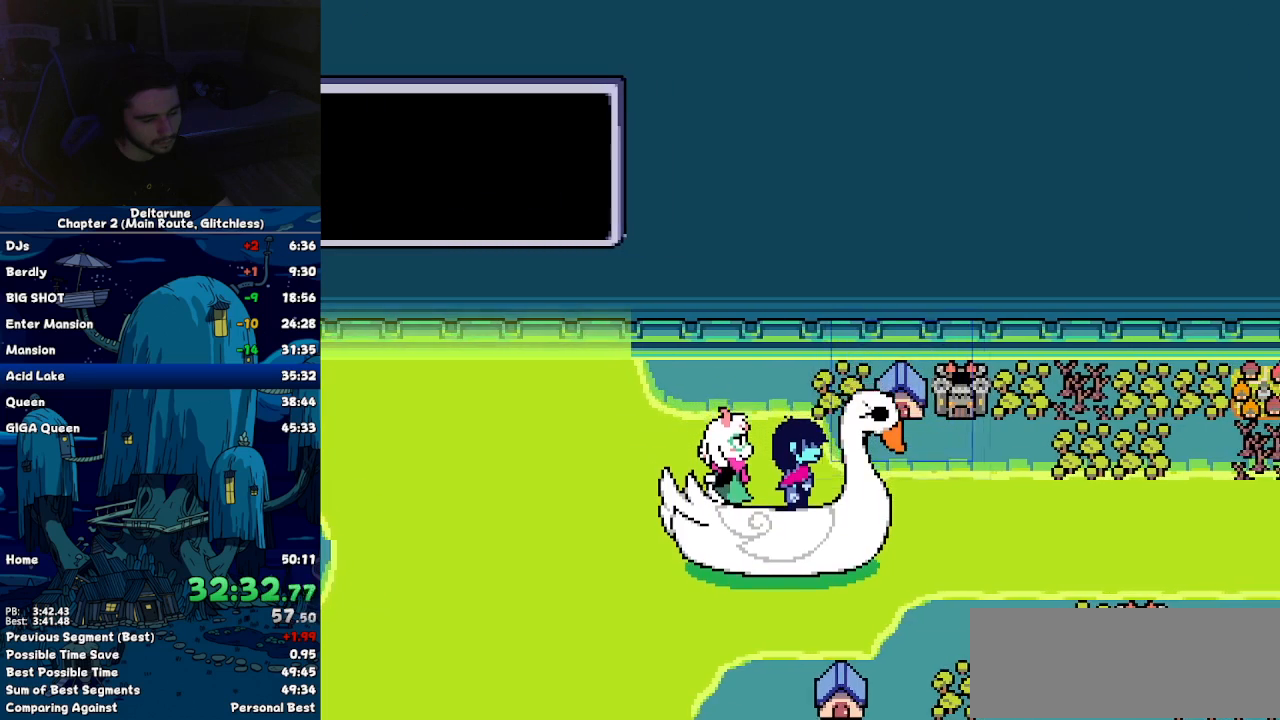
{"keys": [], "events": [[50, "down", "up"]]}
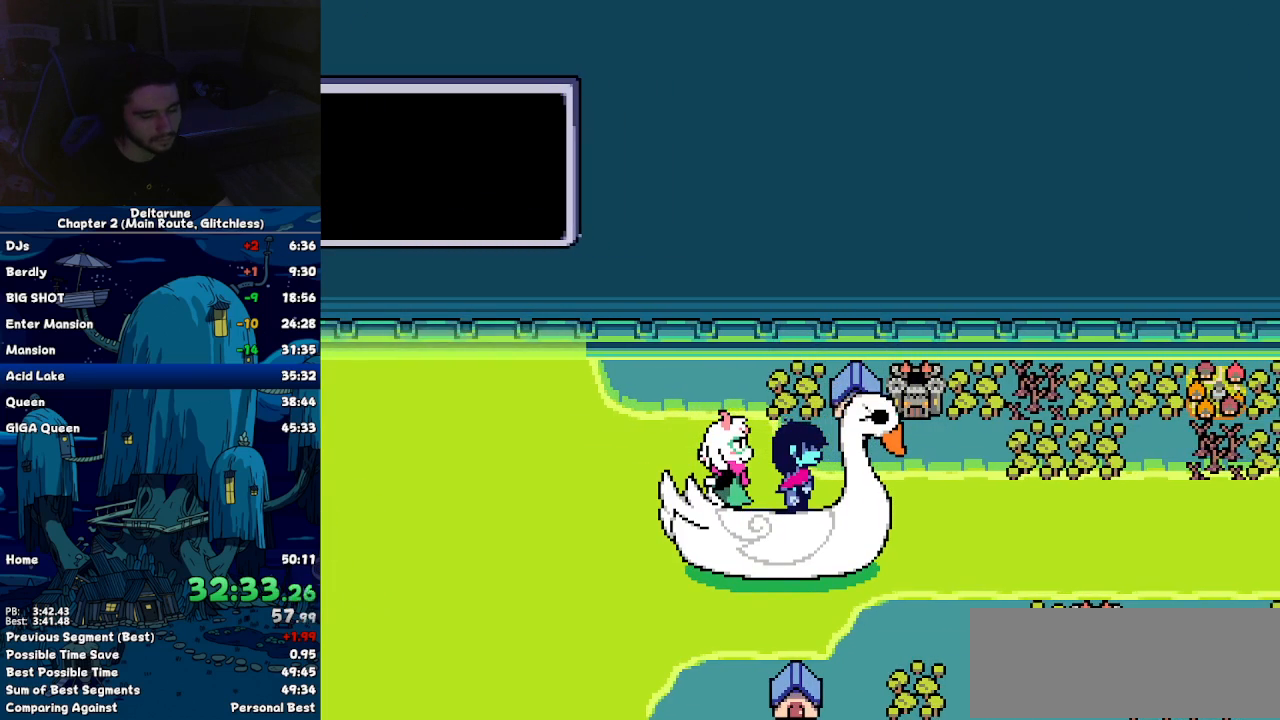
{"keys": [], "events": []}
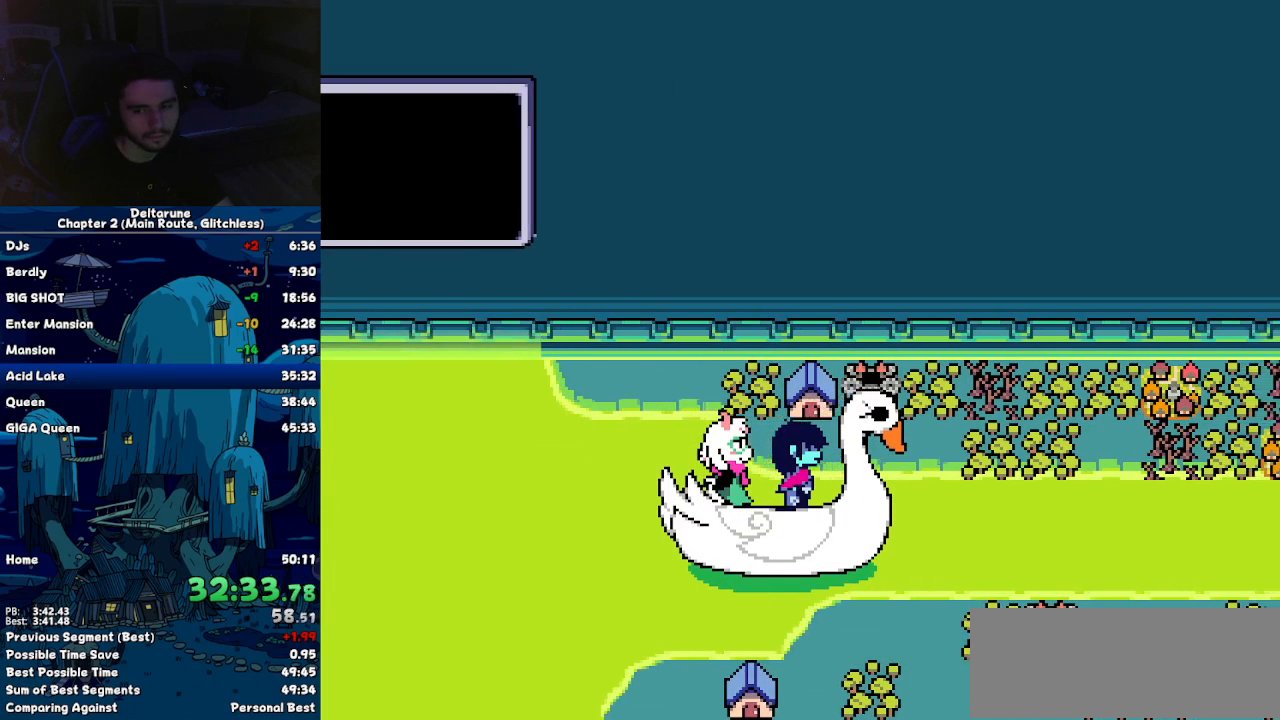
{"keys": [], "events": []}
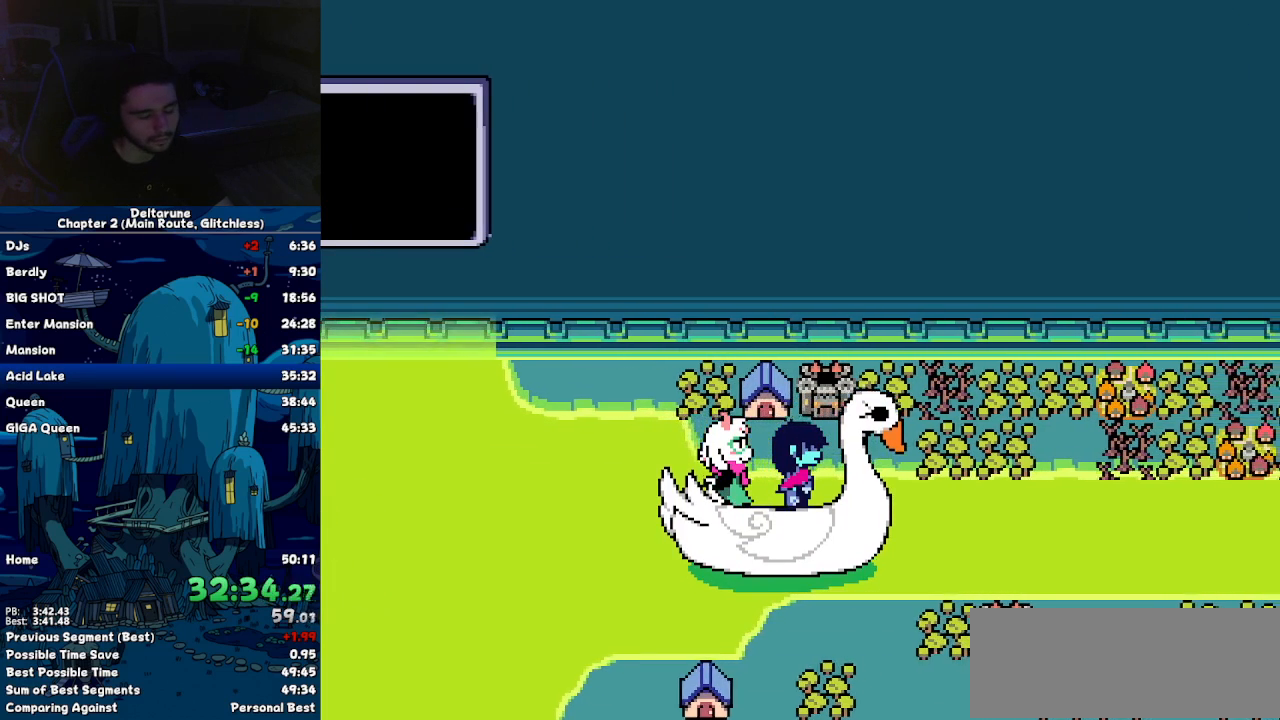
{"keys": [], "events": []}